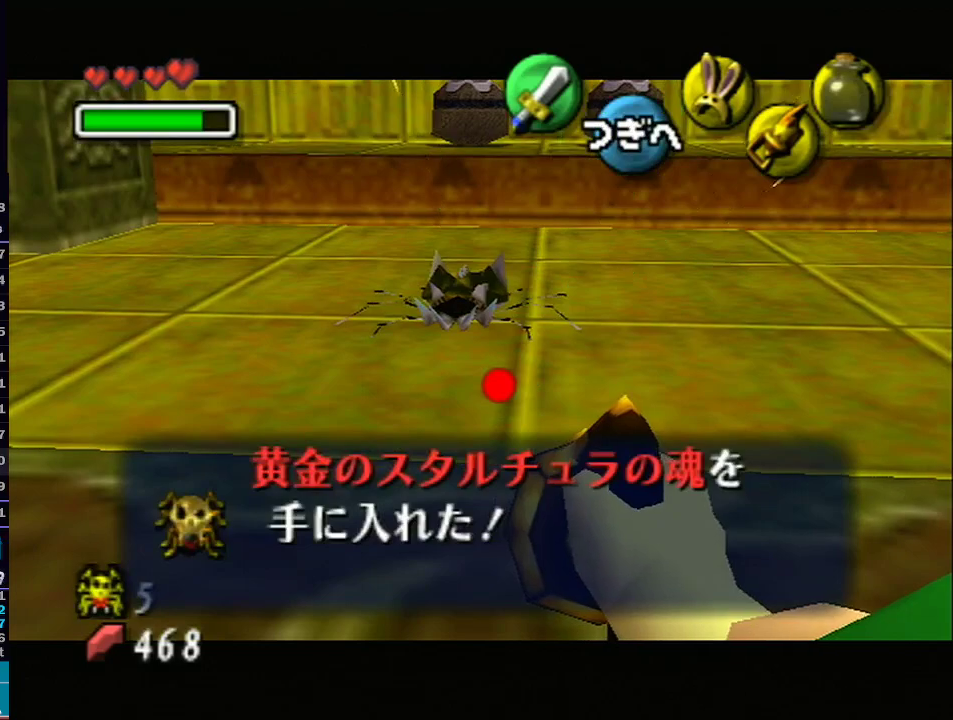
Gameplay with a controller (Nintendo layout); each line is a JSON object with the inputs held at the frame after it. "events" lists button and stick changes between this image and that frame as [ms after this image, input, new state], when the widget could be followed in between. Not read: L1 L3 R3.
{"buttons": [], "left_stick": "center", "right_stick": "center", "events": [[17, "left_stick", "down-left"], [50, "Z", "down"], [100, "Z", "up"], [100, "left_stick", "center"]]}
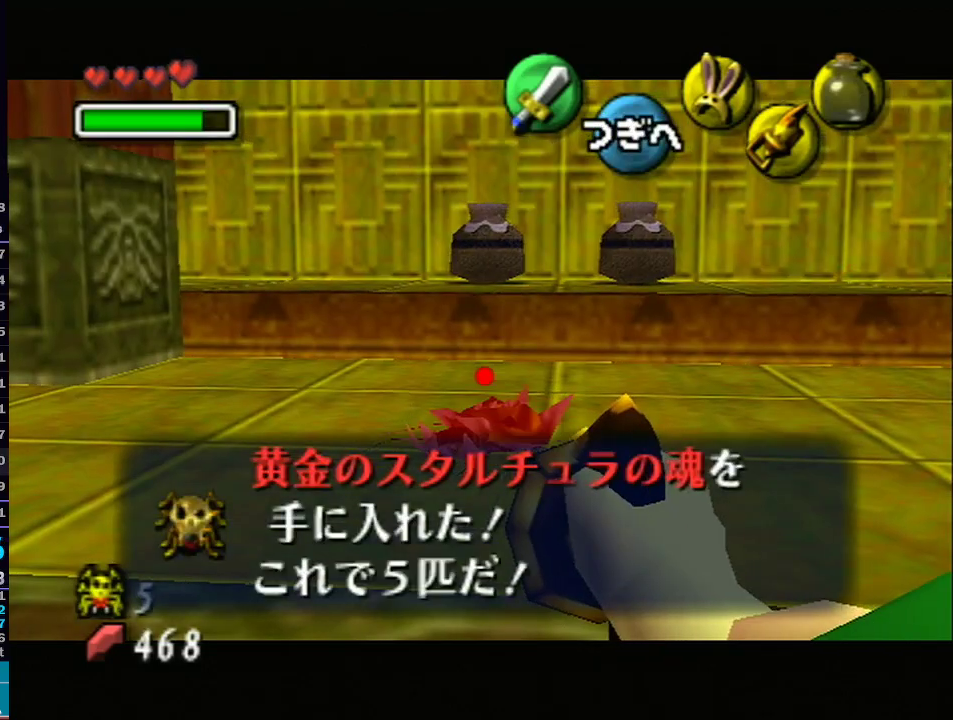
{"buttons": ["Z"], "left_stick": "center", "right_stick": "center", "events": [[450, "Z", "down"]]}
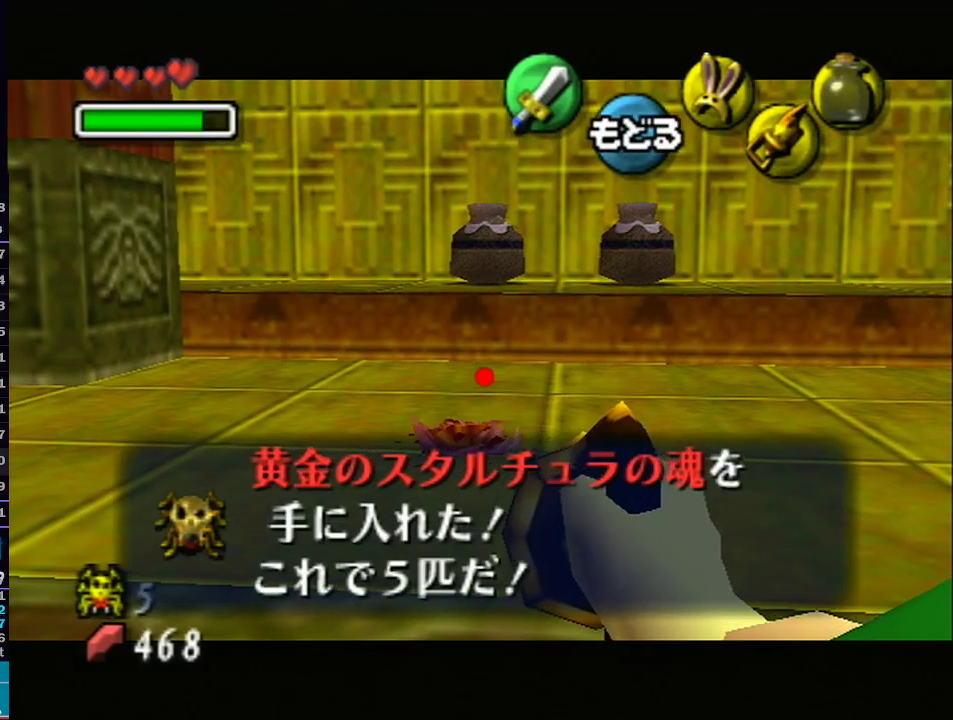
{"buttons": [], "left_stick": "left", "right_stick": "center", "events": [[67, "Z", "up"], [283, "left_stick", "down-left"], [417, "left_stick", "left"]]}
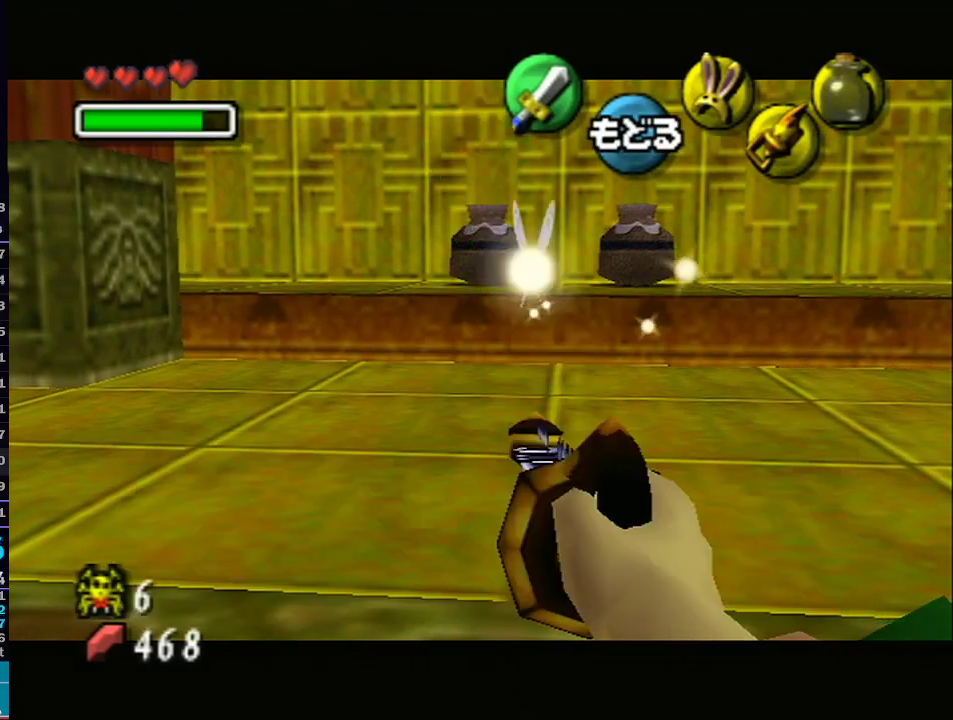
{"buttons": ["Z"], "left_stick": "down-left", "right_stick": "center", "events": [[200, "left_stick", "down-left"], [417, "Z", "down"]]}
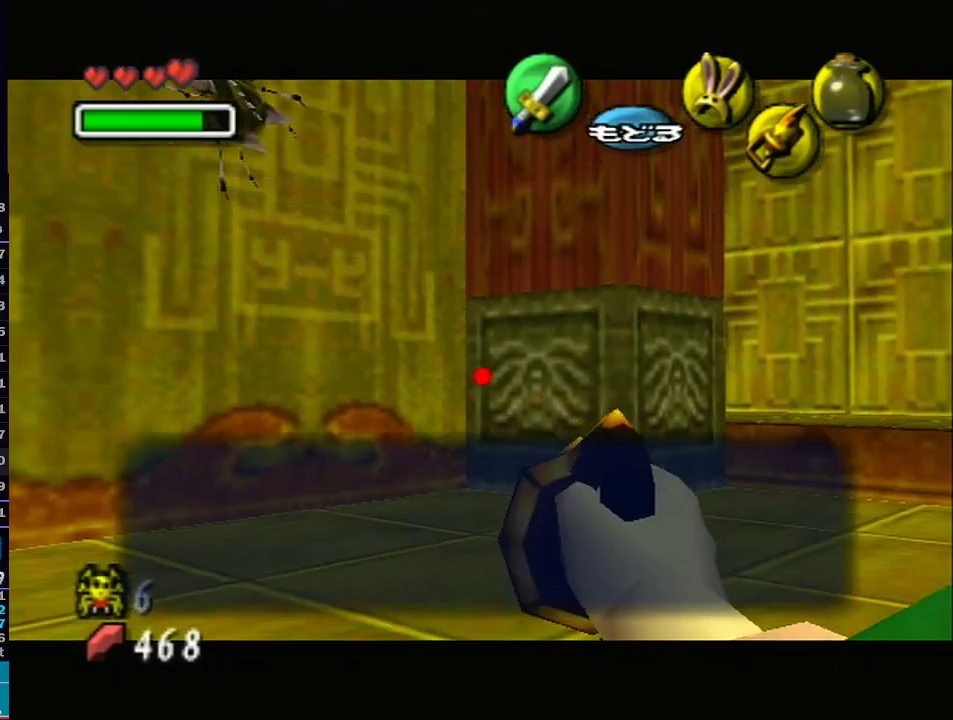
{"buttons": ["Z"], "left_stick": "down", "right_stick": "center", "events": [[250, "left_stick", "center"], [417, "left_stick", "down"]]}
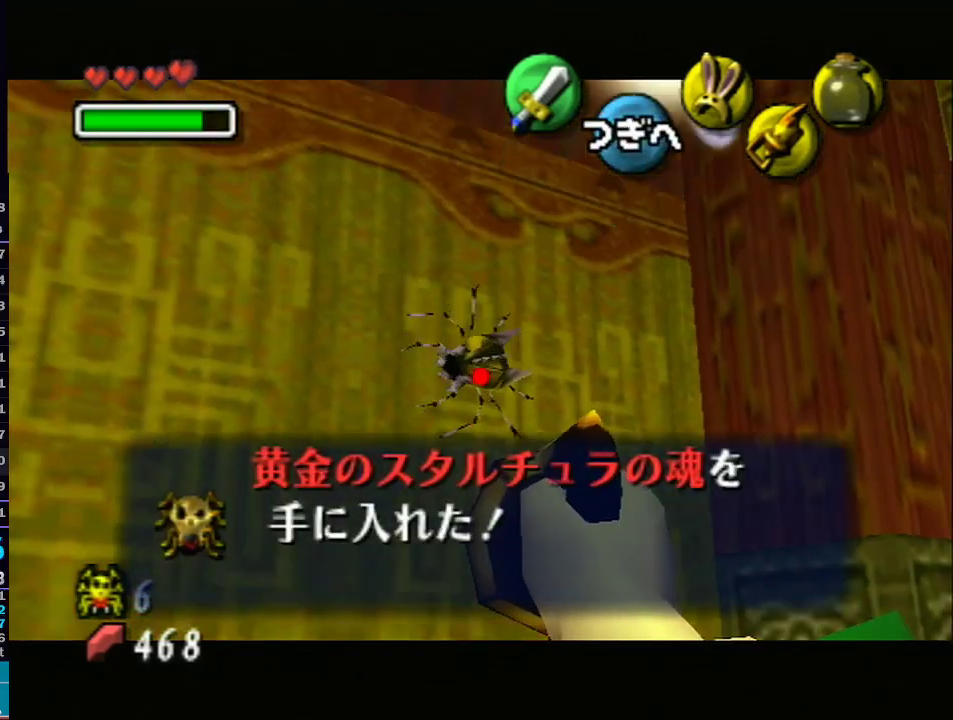
{"buttons": [], "left_stick": "center", "right_stick": "center", "events": [[17, "Z", "up"], [17, "left_stick", "center"]]}
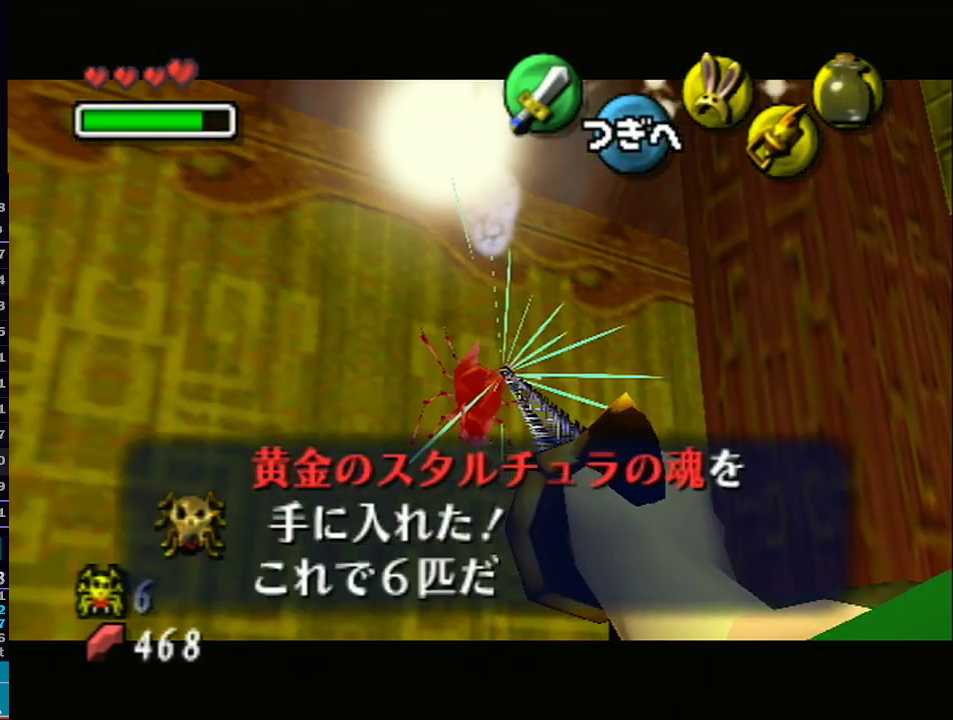
{"buttons": ["Z"], "left_stick": "up-right", "right_stick": "center", "events": [[383, "left_stick", "up-right"], [483, "Z", "down"]]}
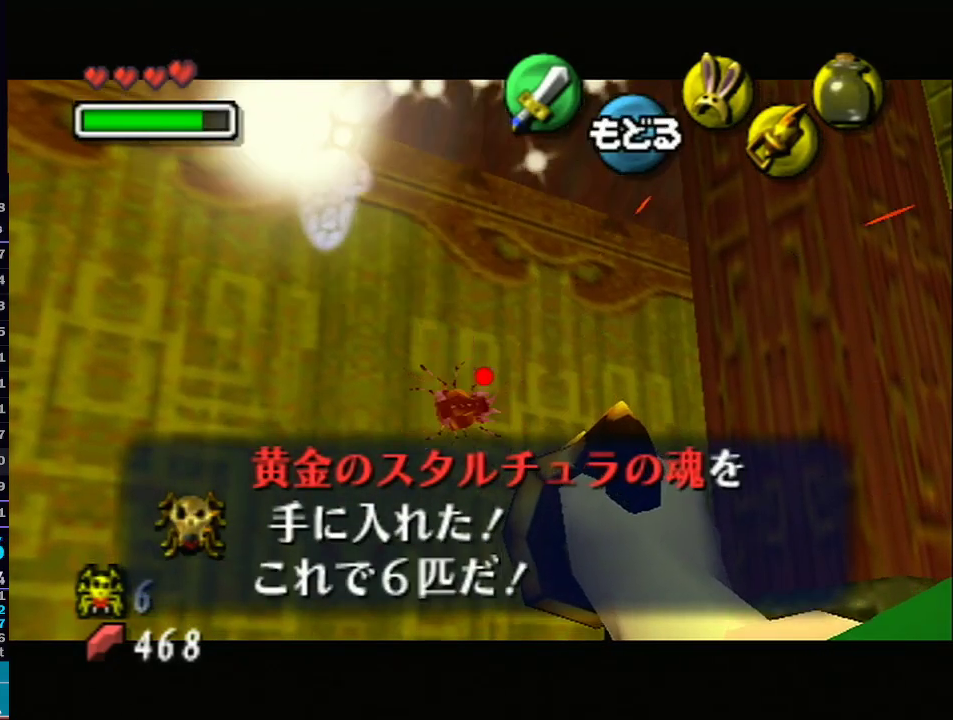
{"buttons": [], "left_stick": "down-left", "right_stick": "center", "events": [[17, "left_stick", "center"], [133, "Z", "up"], [450, "left_stick", "down-left"]]}
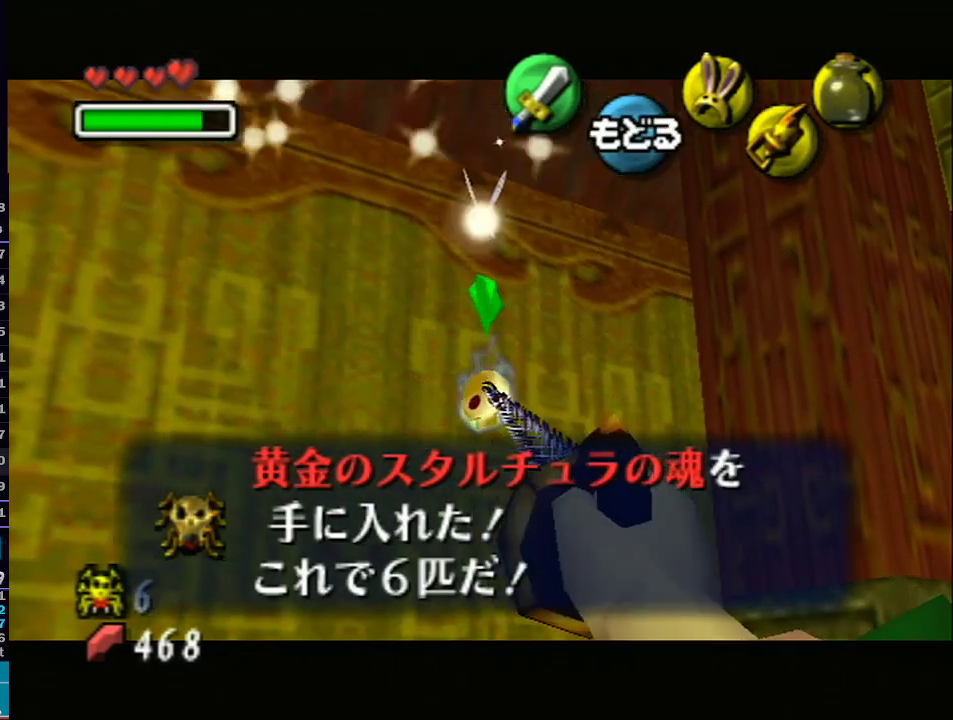
{"buttons": [], "left_stick": "down-left", "right_stick": "center", "events": [[133, "left_stick", "left"], [283, "left_stick", "down-left"]]}
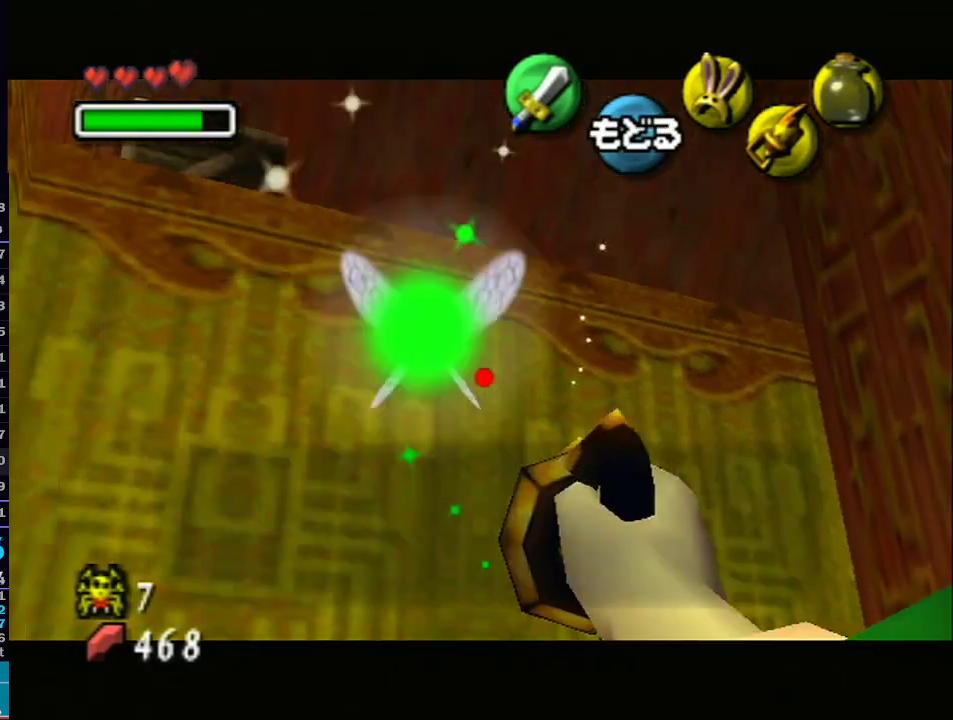
{"buttons": ["Z"], "left_stick": "center", "right_stick": "center", "events": [[133, "Z", "down"], [317, "left_stick", "center"]]}
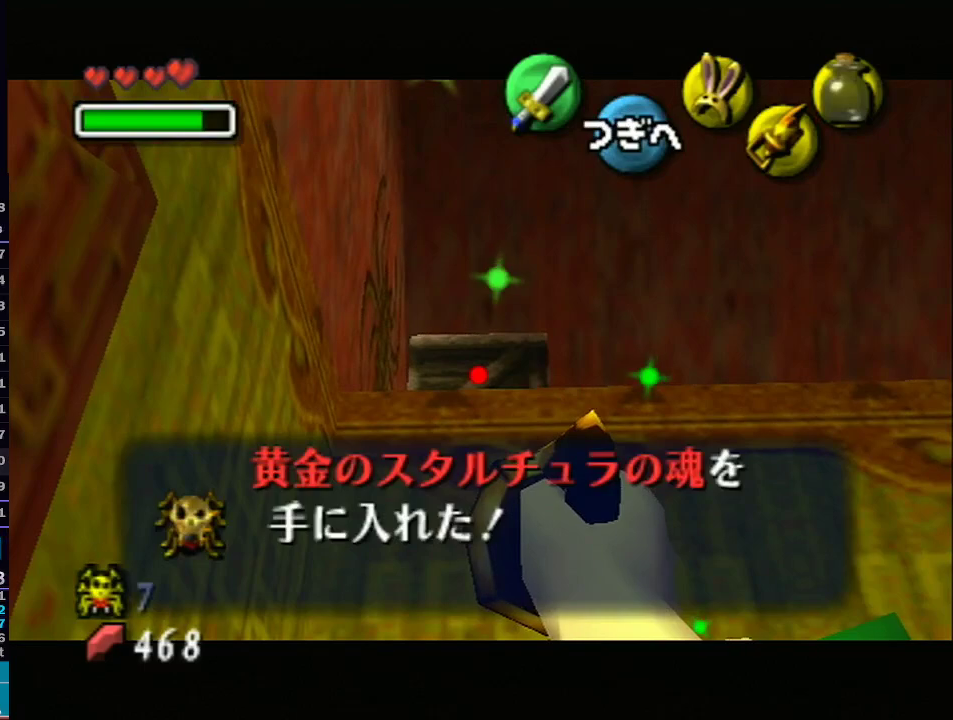
{"buttons": [], "left_stick": "center", "right_stick": "center", "events": [[33, "left_stick", "down-left"], [167, "Z", "up"], [167, "left_stick", "center"]]}
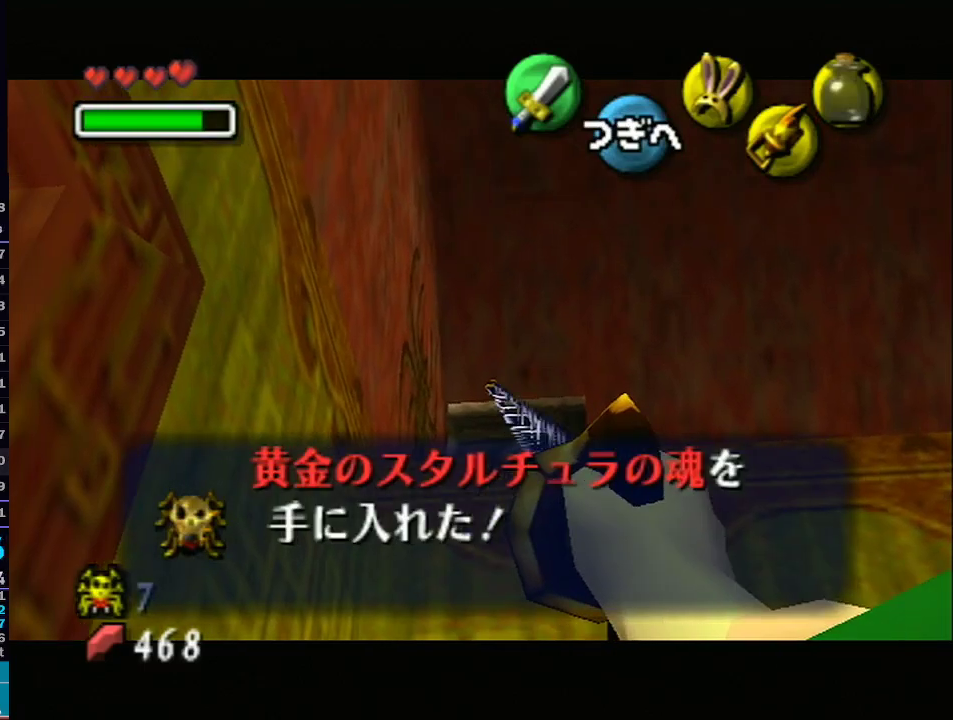
{"buttons": ["Z"], "left_stick": "center", "right_stick": "center", "events": [[100, "Z", "down"], [200, "Z", "up"], [283, "Z", "down"]]}
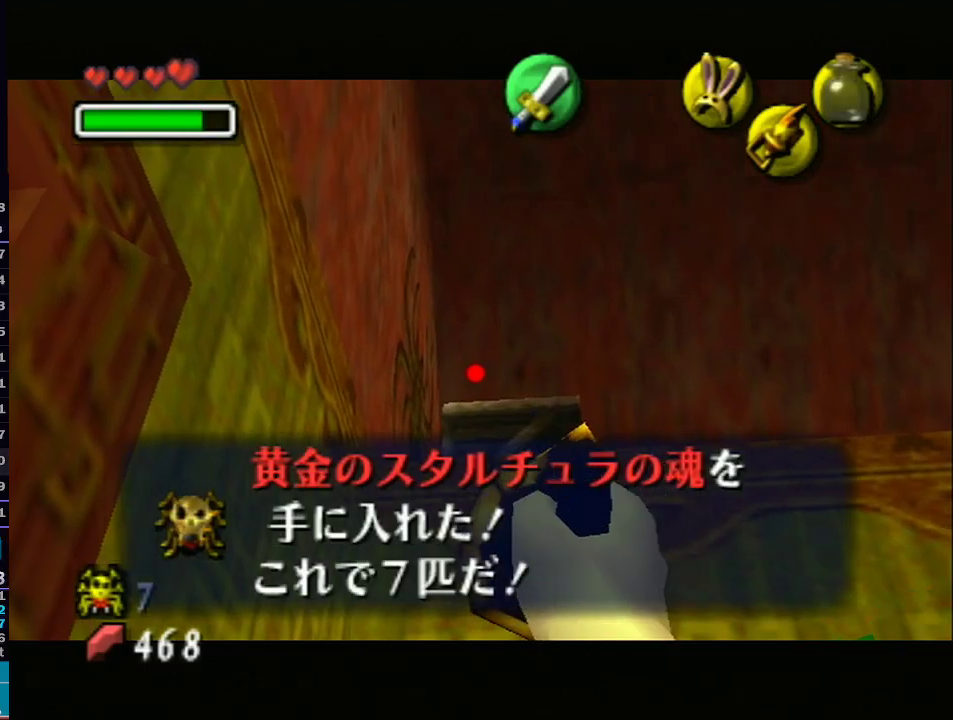
{"buttons": [], "left_stick": "center", "right_stick": "center", "events": [[67, "left_stick", "up"], [167, "Z", "up"], [200, "left_stick", "center"]]}
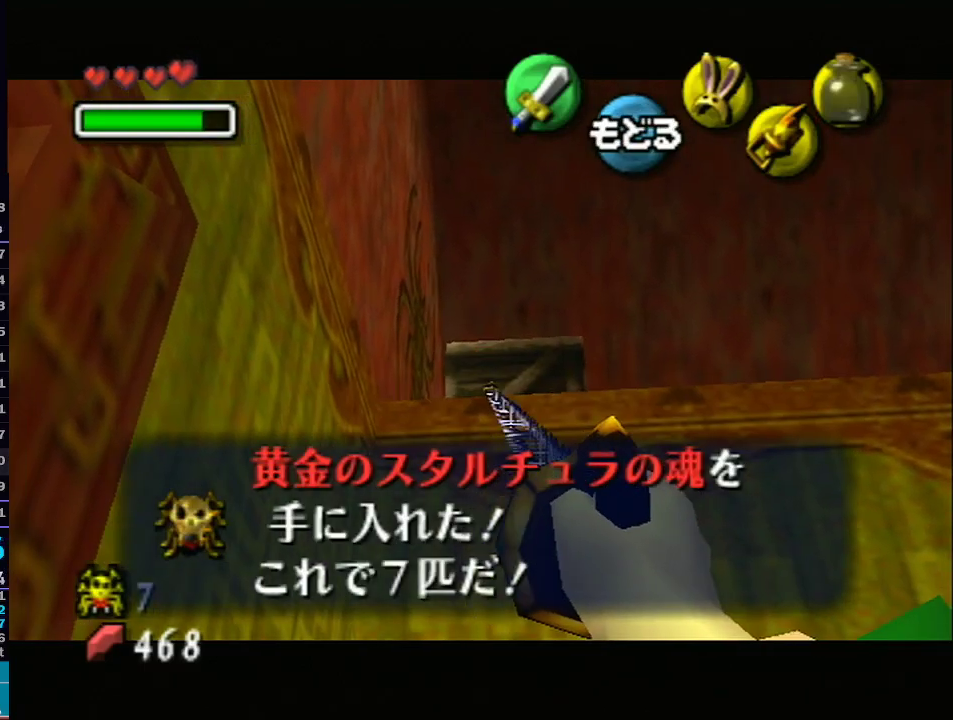
{"buttons": [], "left_stick": "center", "right_stick": "center", "events": []}
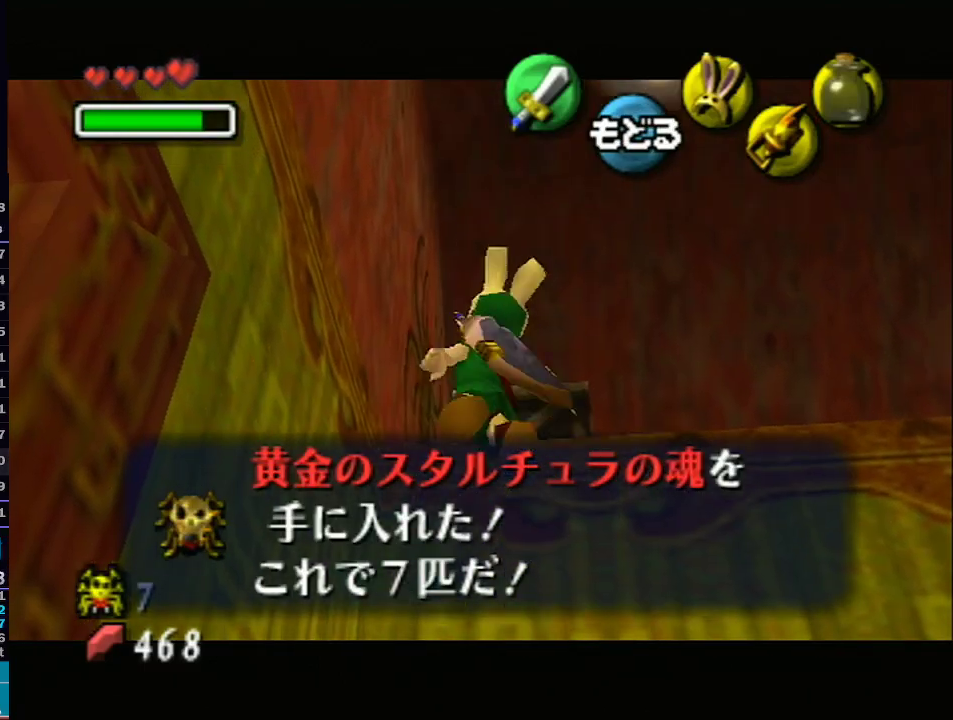
{"buttons": [], "left_stick": "right", "right_stick": "center", "events": [[133, "left_stick", "right"]]}
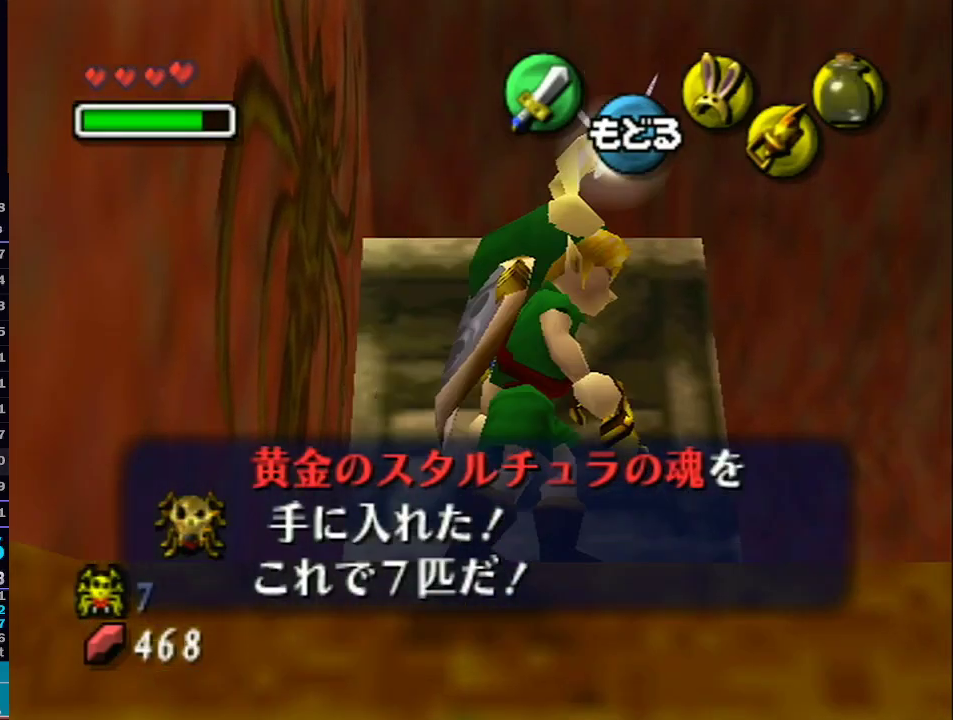
{"buttons": [], "left_stick": "up-right", "right_stick": "center", "events": [[17, "left_stick", "up-right"]]}
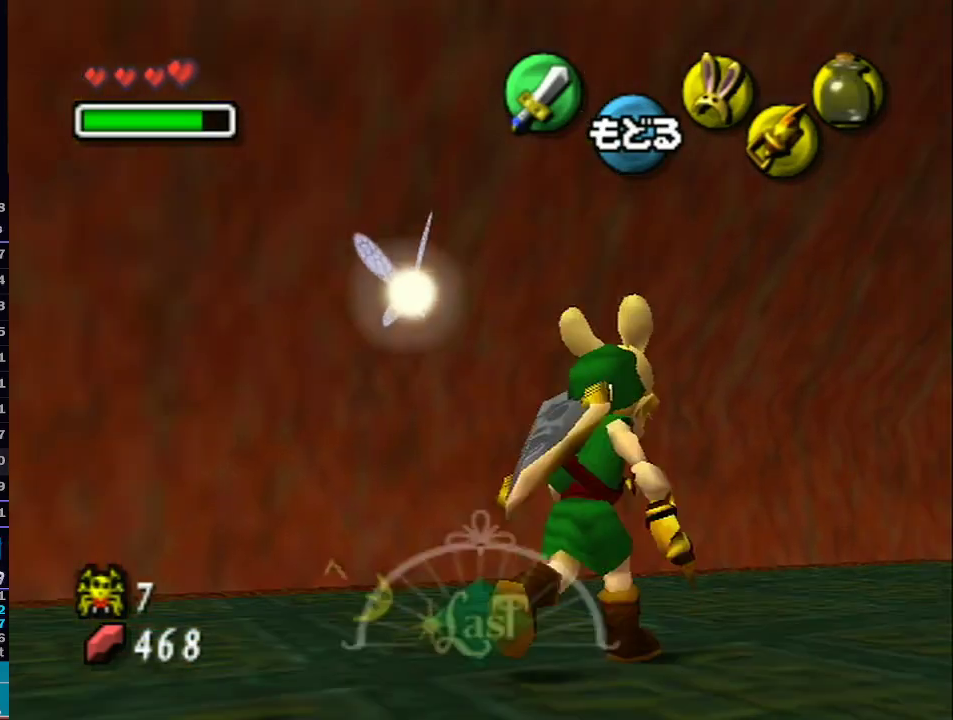
{"buttons": [], "left_stick": "up-right", "right_stick": "center", "events": []}
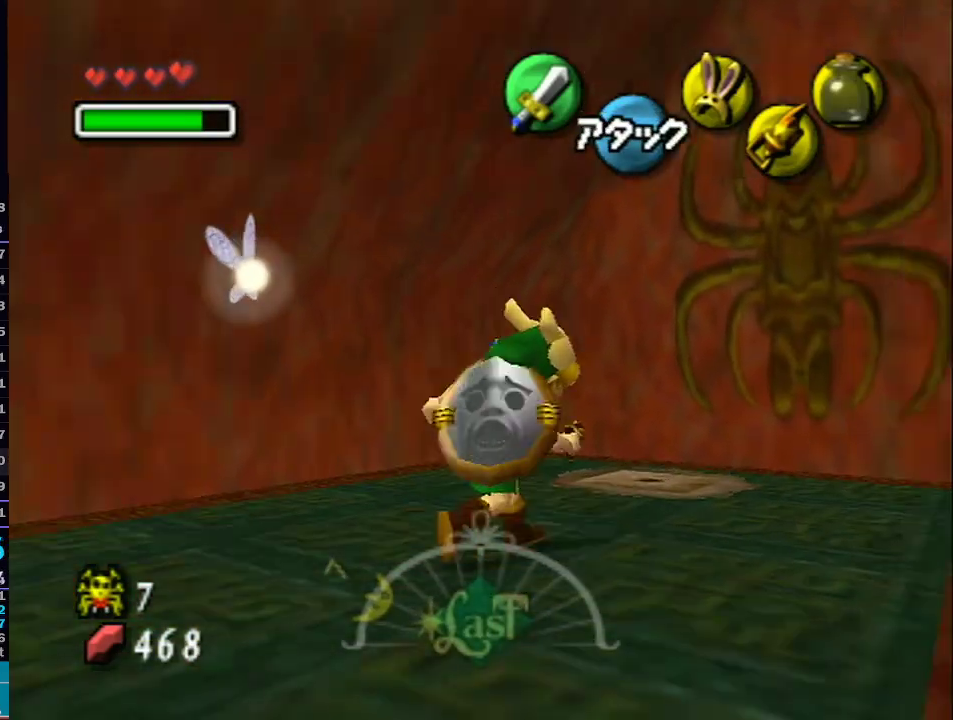
{"buttons": [], "left_stick": "up-right", "right_stick": "center", "events": []}
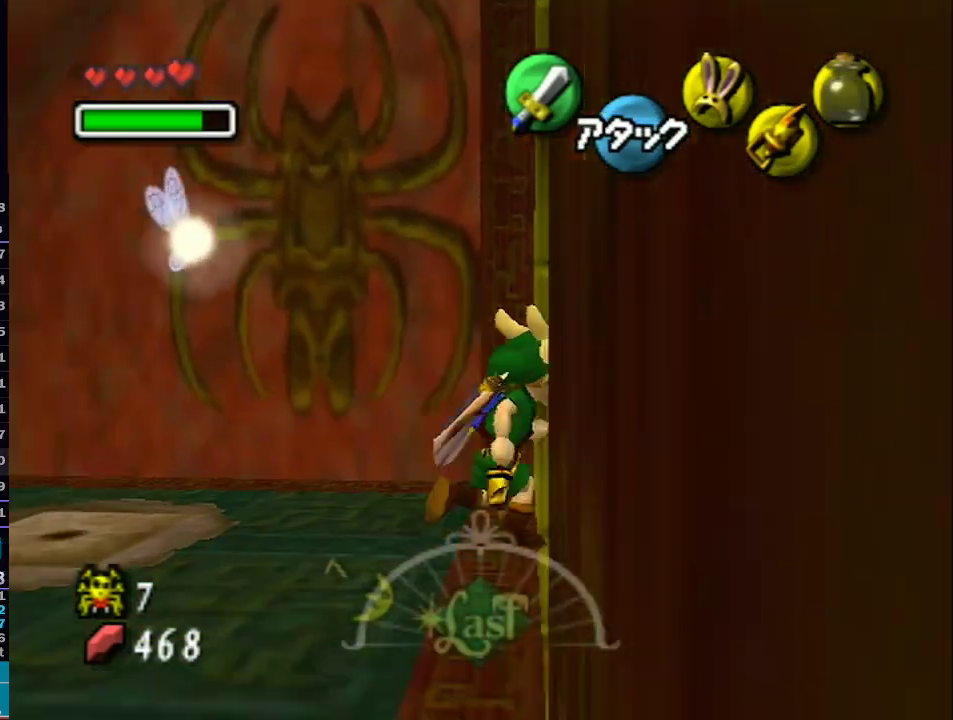
{"buttons": [], "left_stick": "up-right", "right_stick": "center", "events": []}
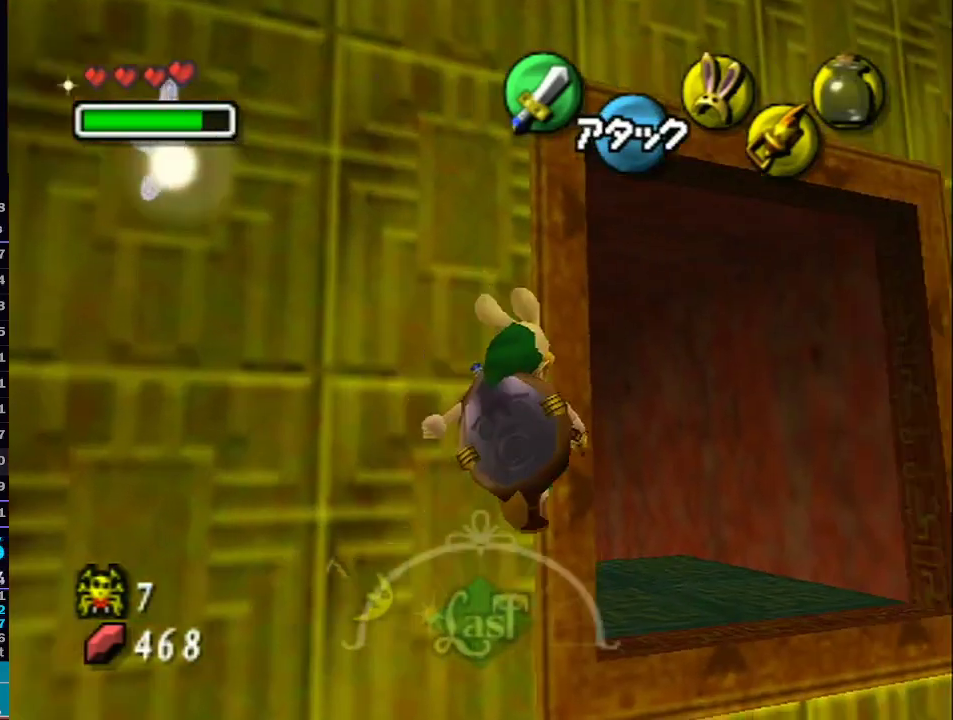
{"buttons": [], "left_stick": "up", "right_stick": "center", "events": [[50, "left_stick", "up"]]}
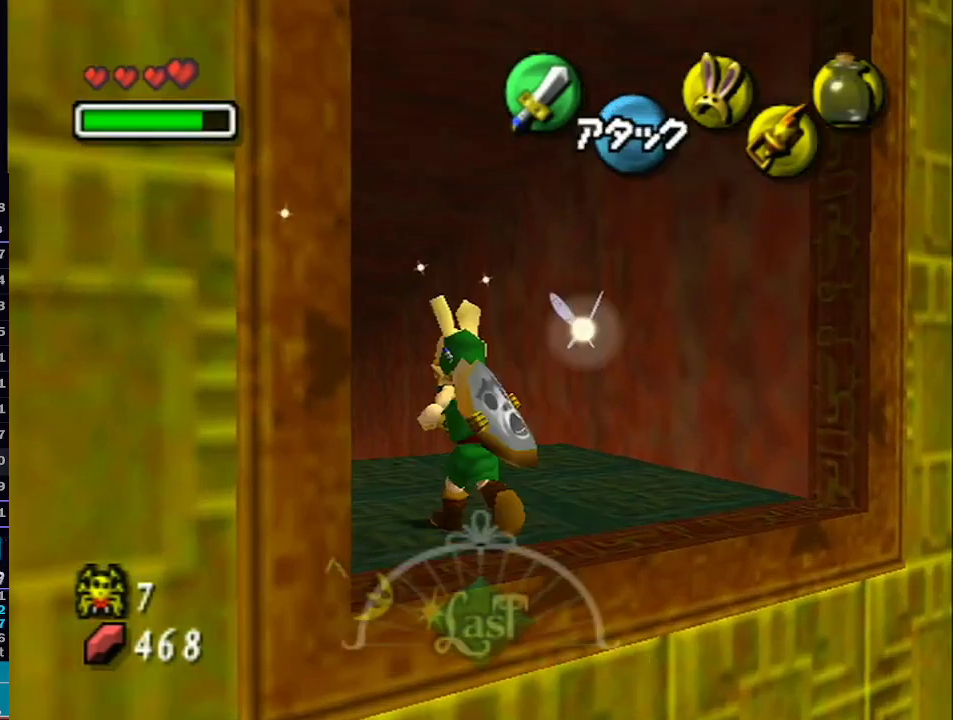
{"buttons": [], "left_stick": "up", "right_stick": "center", "events": []}
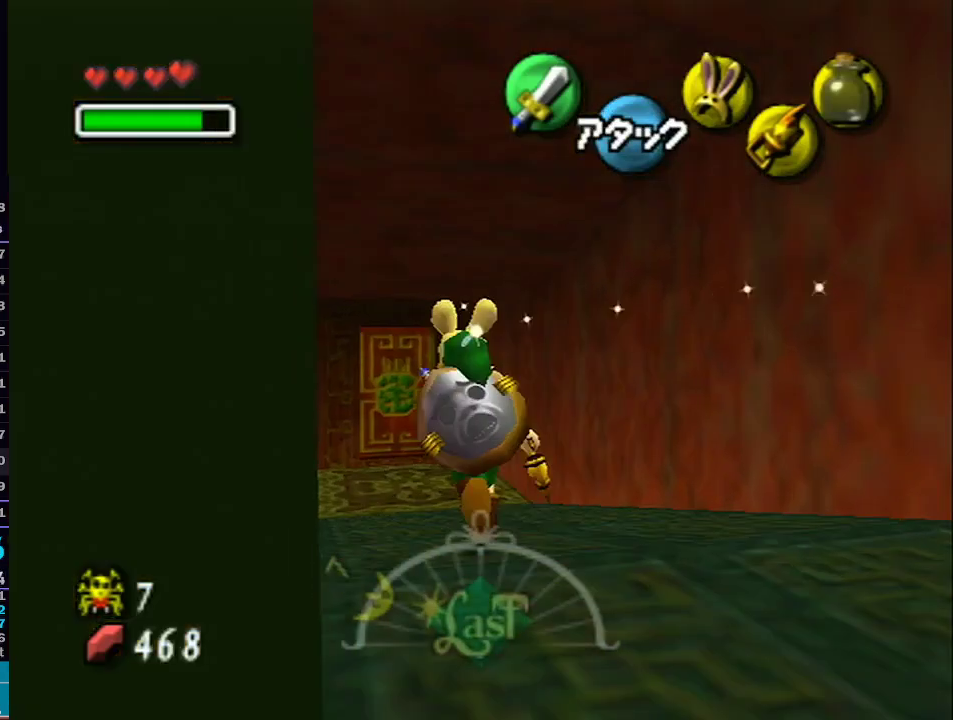
{"buttons": [], "left_stick": "up", "right_stick": "center", "events": []}
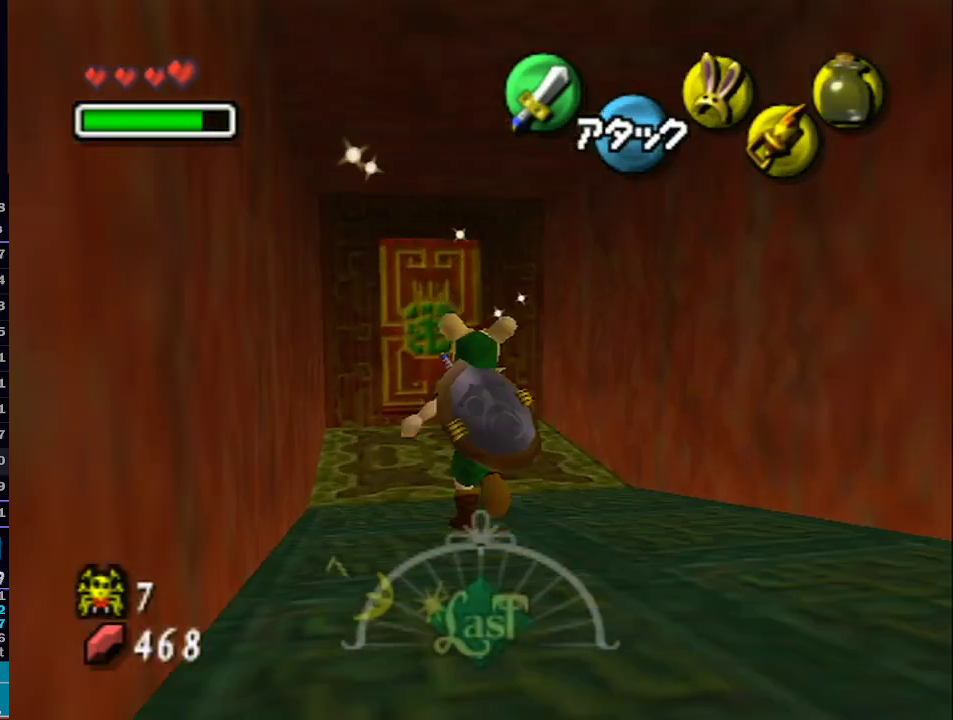
{"buttons": [], "left_stick": "up", "right_stick": "center", "events": []}
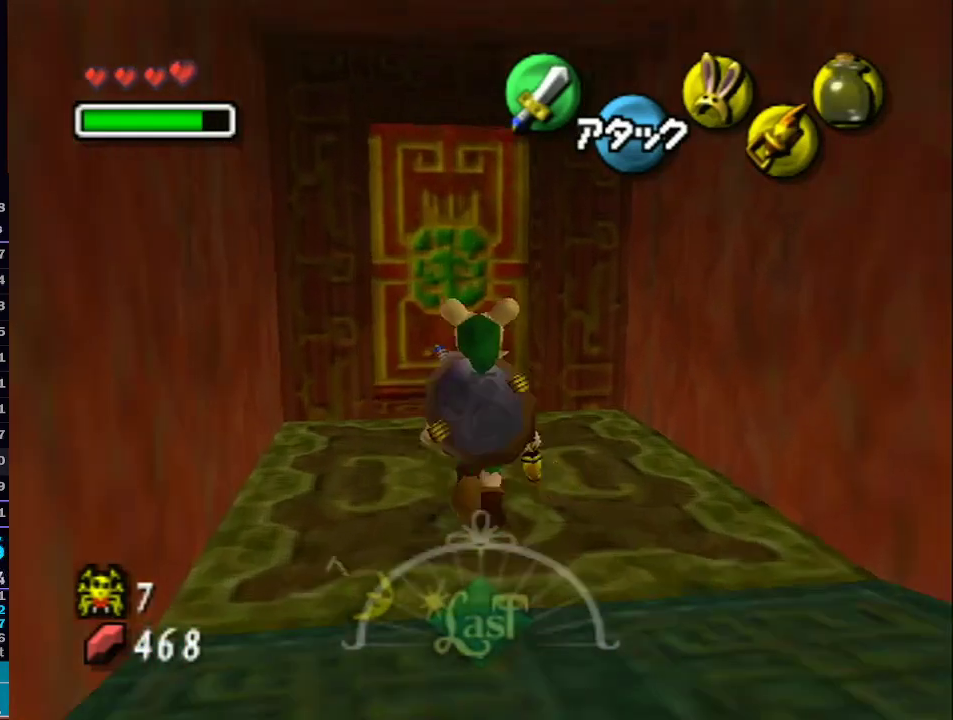
{"buttons": [], "left_stick": "center", "right_stick": "center", "events": [[283, "left_stick", "center"], [317, "A", "down"], [450, "A", "up"]]}
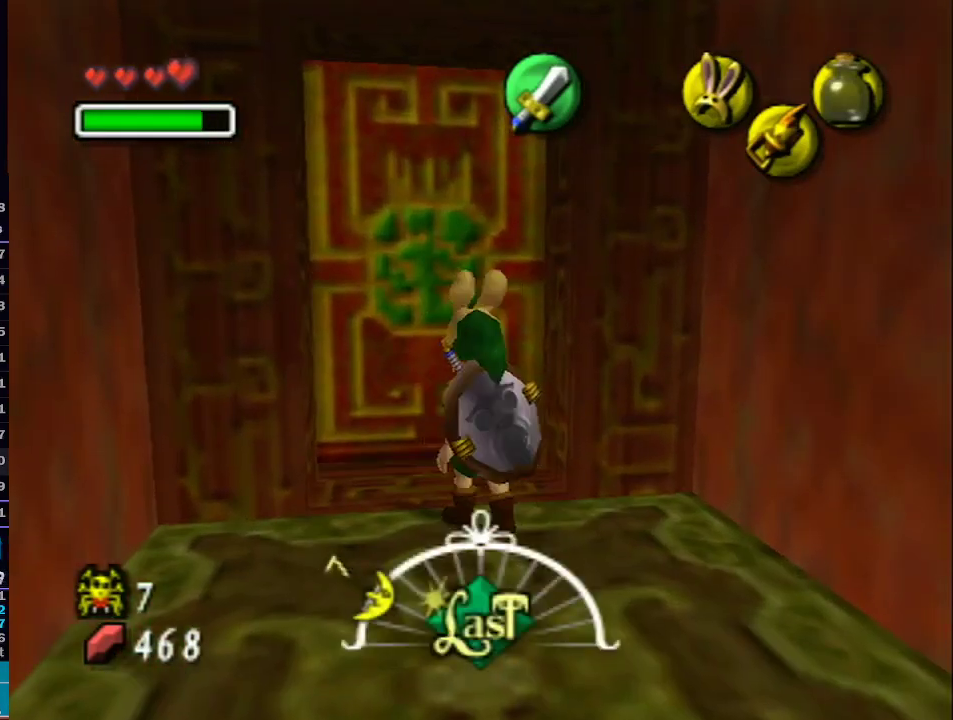
{"buttons": [], "left_stick": "center", "right_stick": "center", "events": [[33, "A", "down"], [167, "A", "up"]]}
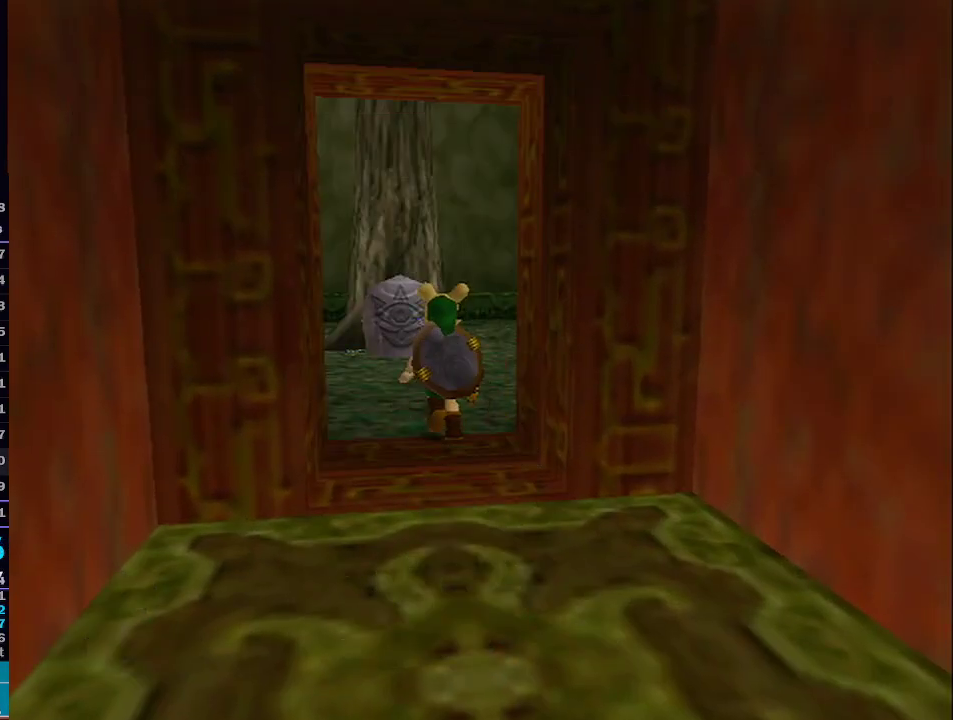
{"buttons": [], "left_stick": "center", "right_stick": "center", "events": []}
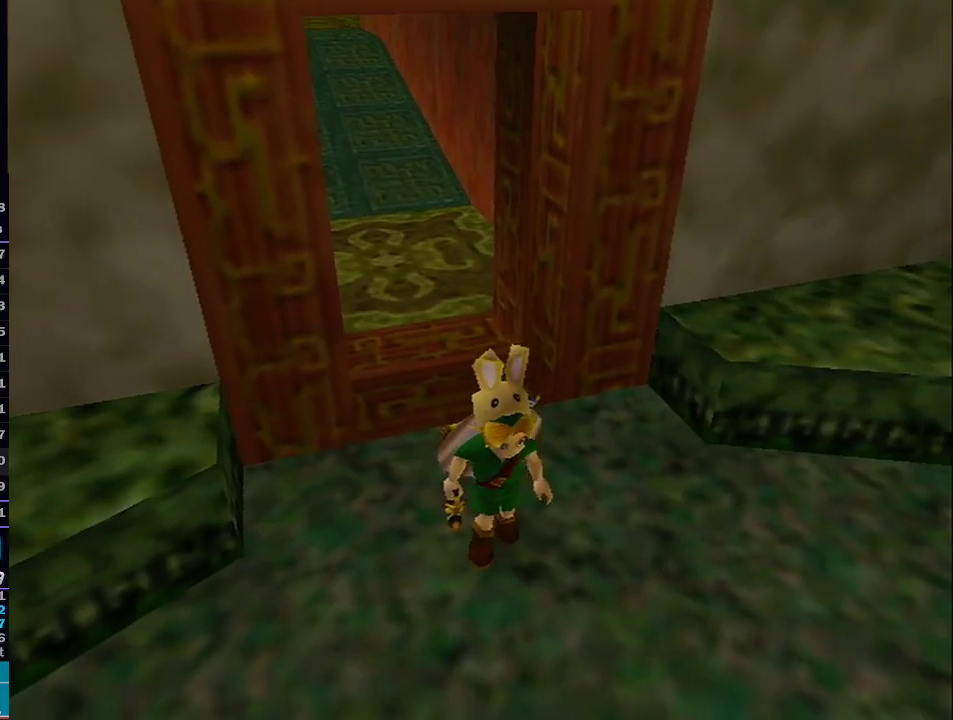
{"buttons": [], "left_stick": "up", "right_stick": "center", "events": [[233, "left_stick", "up"]]}
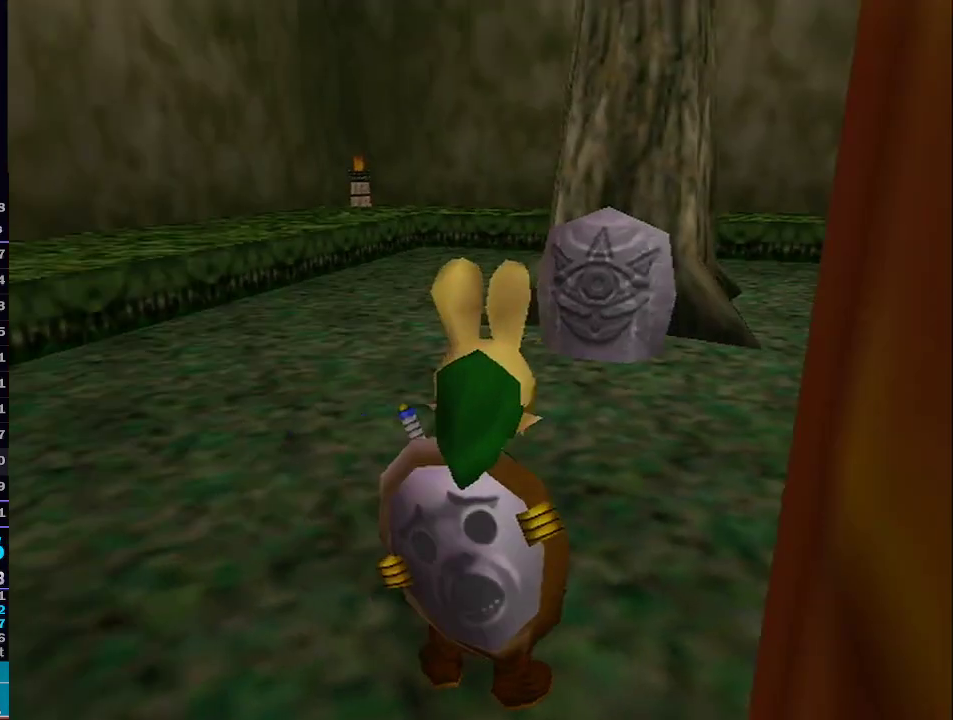
{"buttons": [], "left_stick": "up-right", "right_stick": "center", "events": [[67, "left_stick", "up-right"]]}
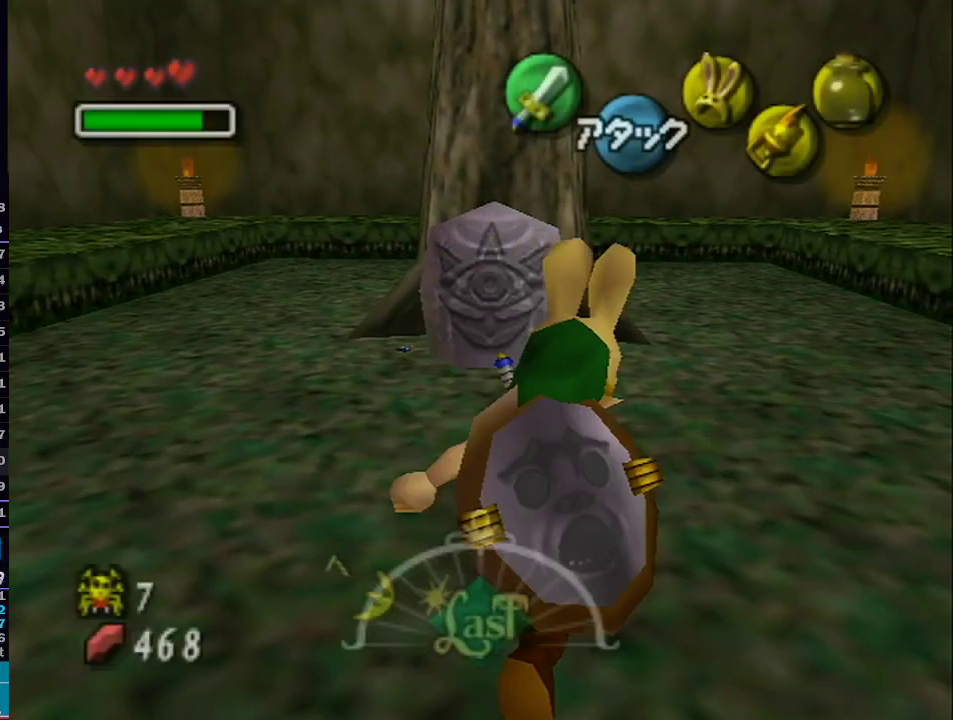
{"buttons": [], "left_stick": "up", "right_stick": "center", "events": [[200, "left_stick", "up"]]}
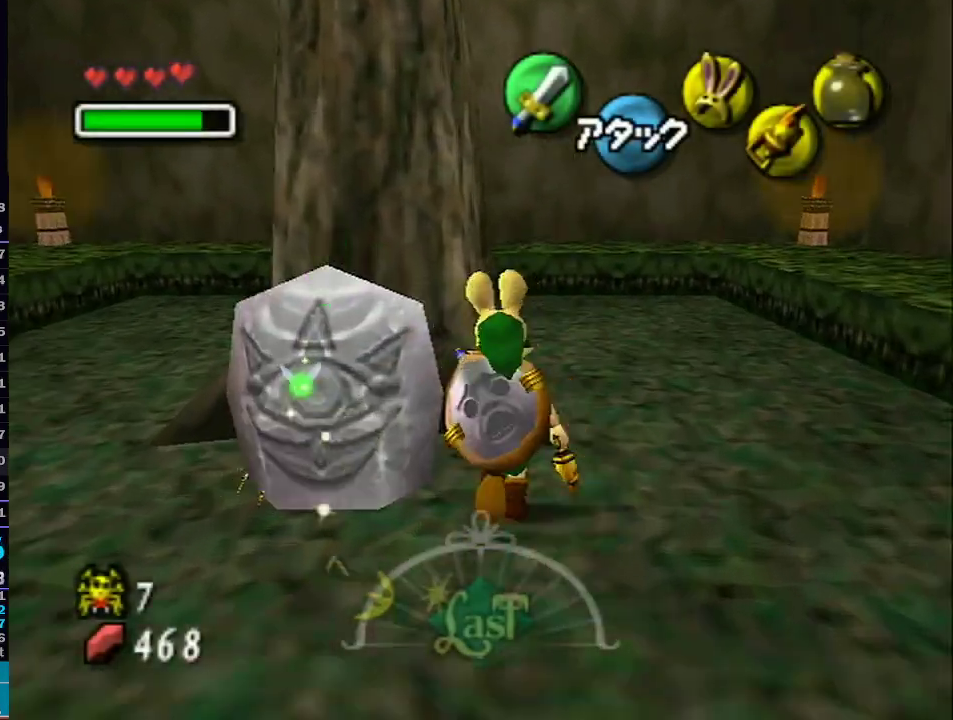
{"buttons": [], "left_stick": "up-left", "right_stick": "center", "events": [[17, "left_stick", "up-left"], [50, "A", "down"], [317, "A", "up"]]}
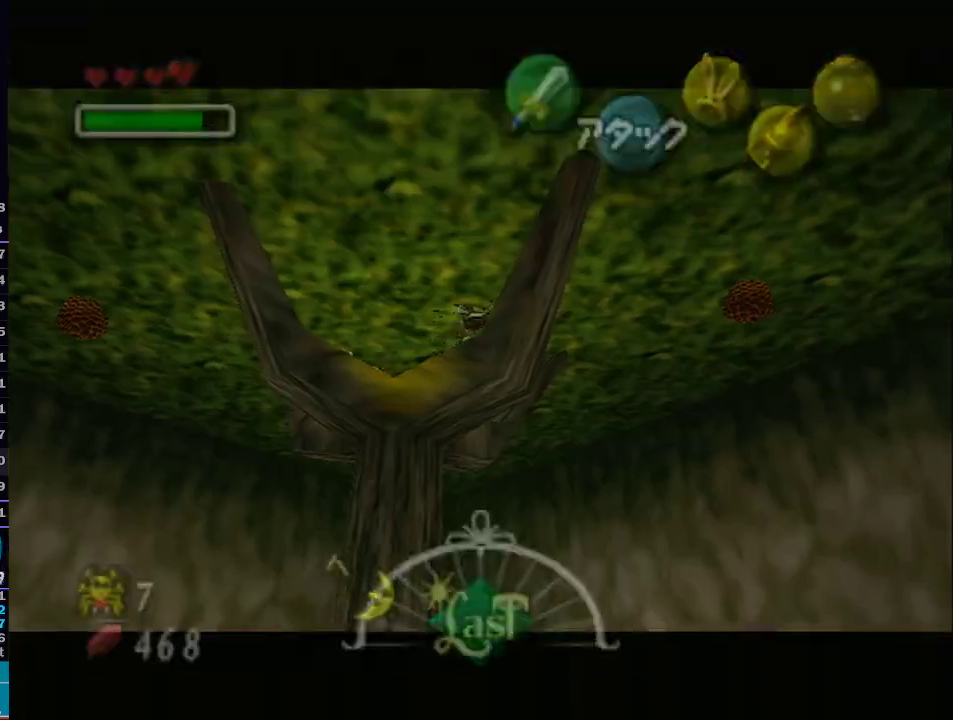
{"buttons": [], "left_stick": "center", "right_stick": "center", "events": [[233, "left_stick", "center"]]}